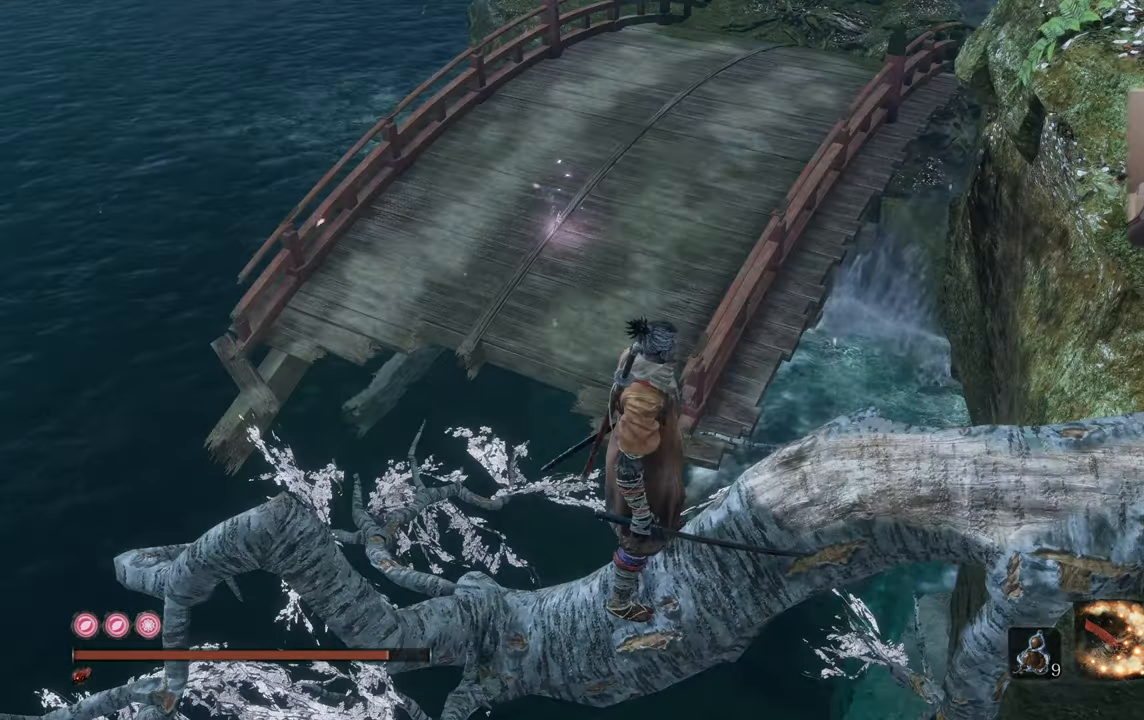
Gameplay with a controller (PlayStation layout); each line is a JSON object with the inputs held at the frame after it. "events" lists button and stick changes between this image and that frame as [ms after this image, input, new state], when the widget could be followed in between.
{"buttons": [], "left_stick": "up", "right_stick": "center", "events": [[100, "right_stick", "center"], [350, "left_stick", "up"], [384, "CROSS", "down"], [467, "CROSS", "up"]]}
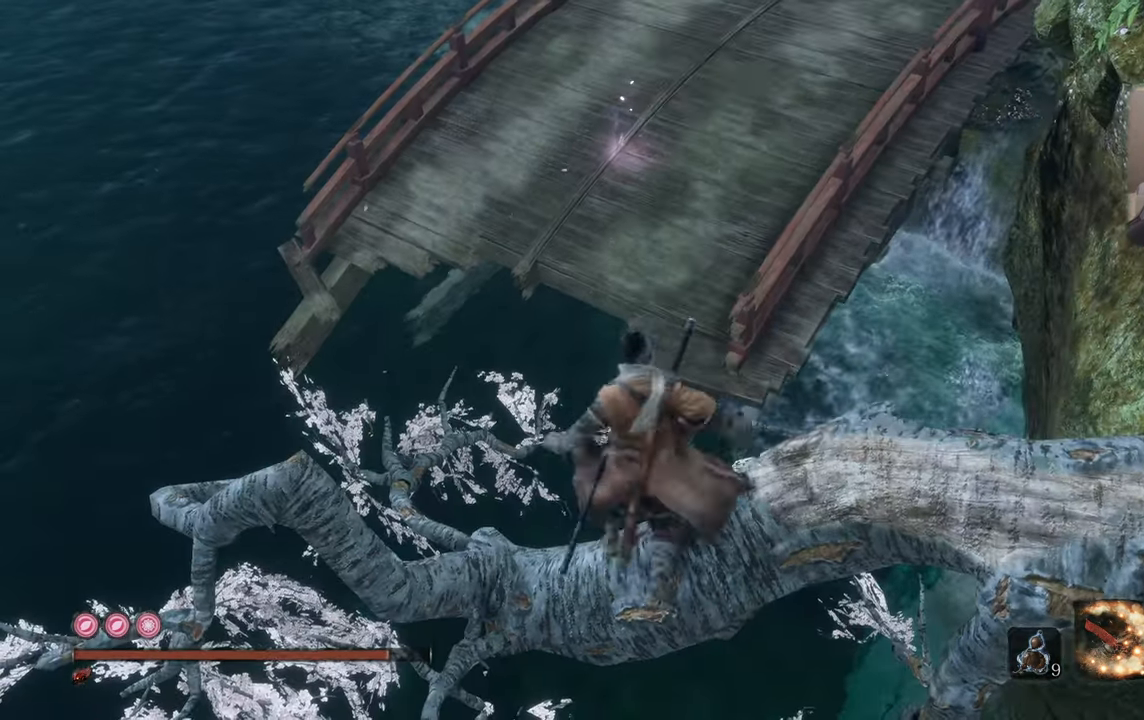
{"buttons": [], "left_stick": "up", "right_stick": "center", "events": []}
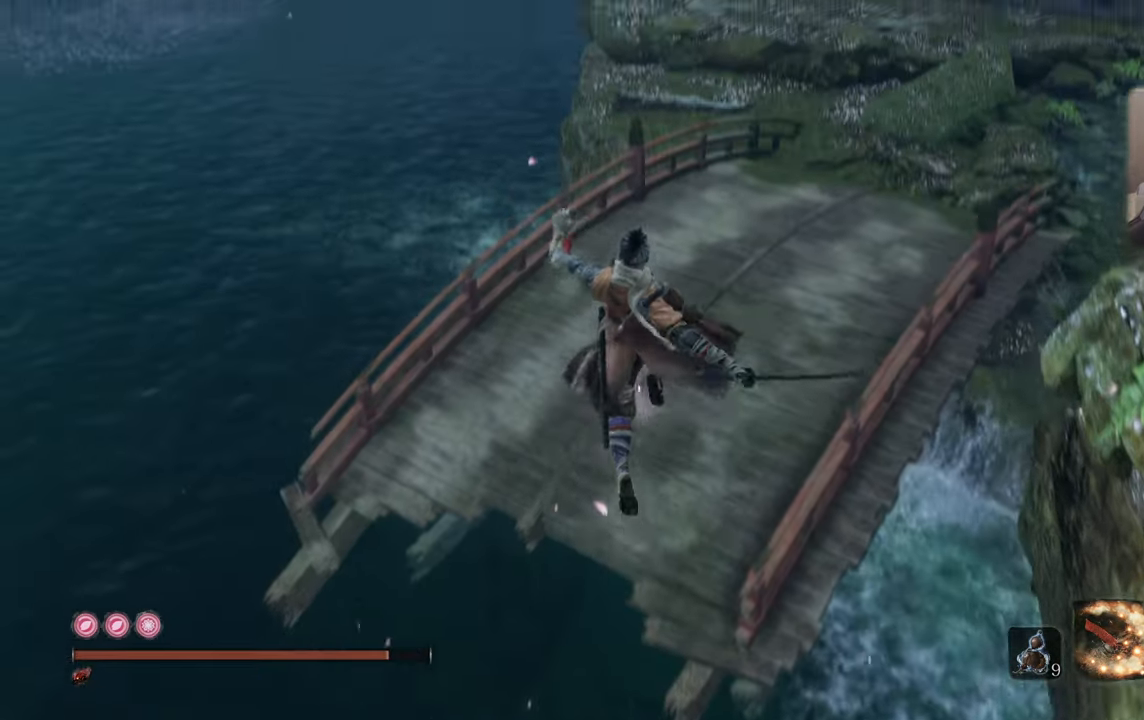
{"buttons": [], "left_stick": "up", "right_stick": "center", "events": [[67, "right_stick", "right"], [217, "right_stick", "center"]]}
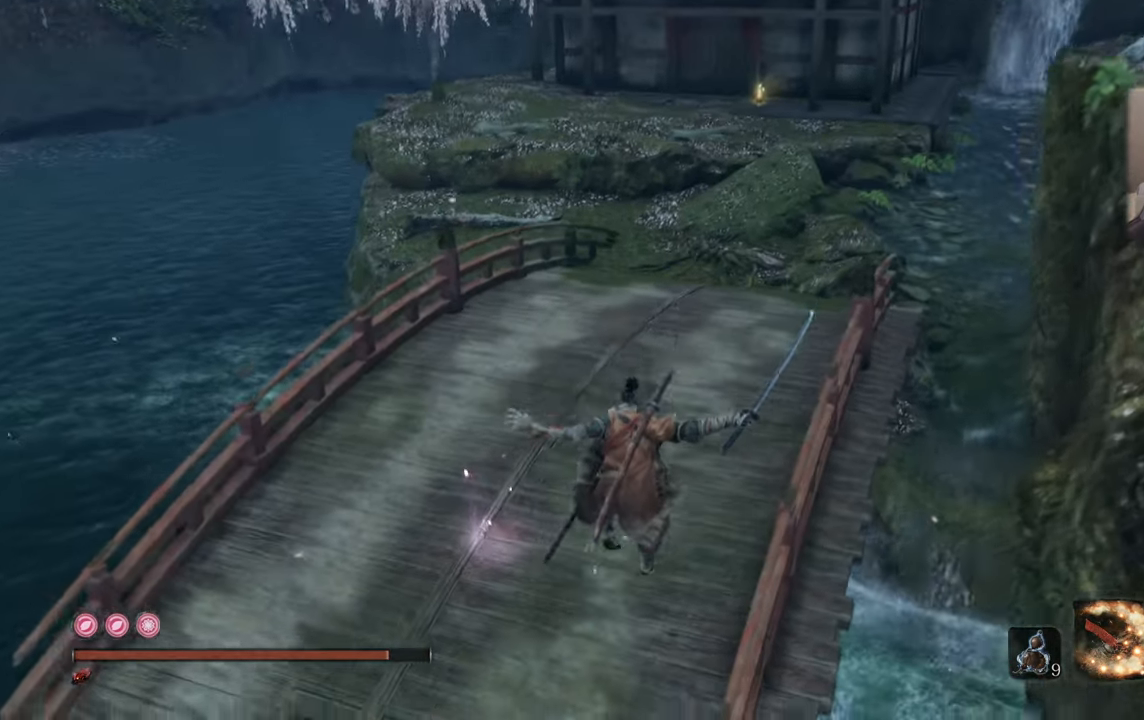
{"buttons": [], "left_stick": "up", "right_stick": "center", "events": [[134, "right_stick", "down-right"], [317, "right_stick", "center"]]}
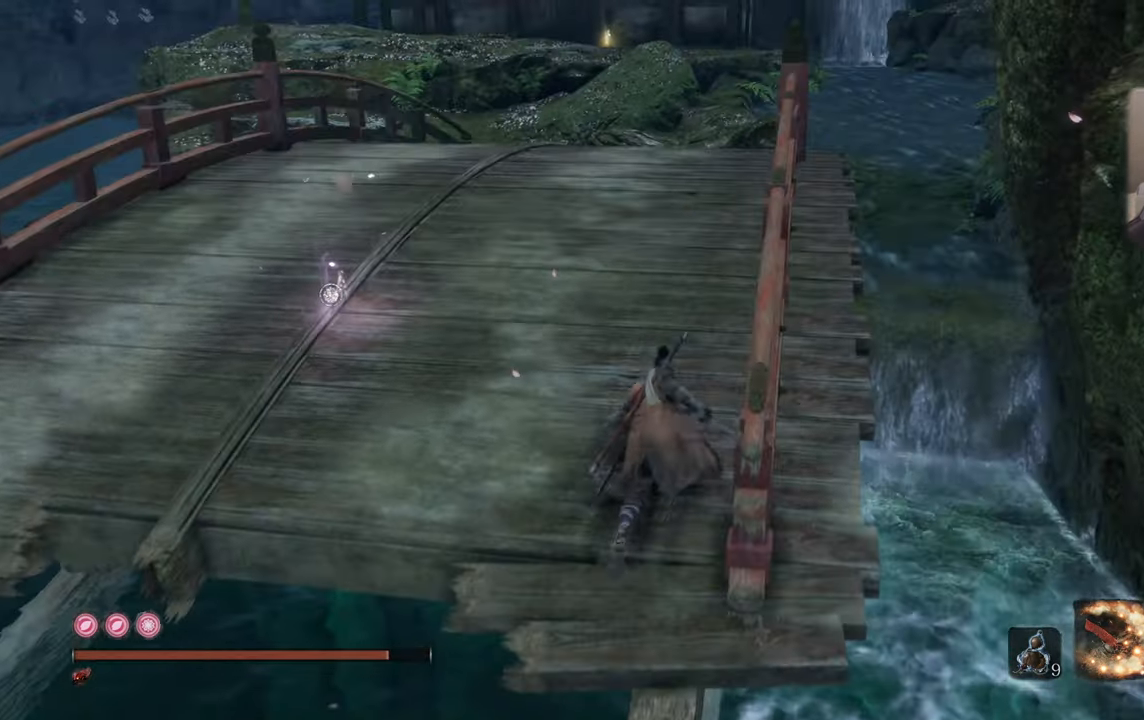
{"buttons": [], "left_stick": "up", "right_stick": "center", "events": []}
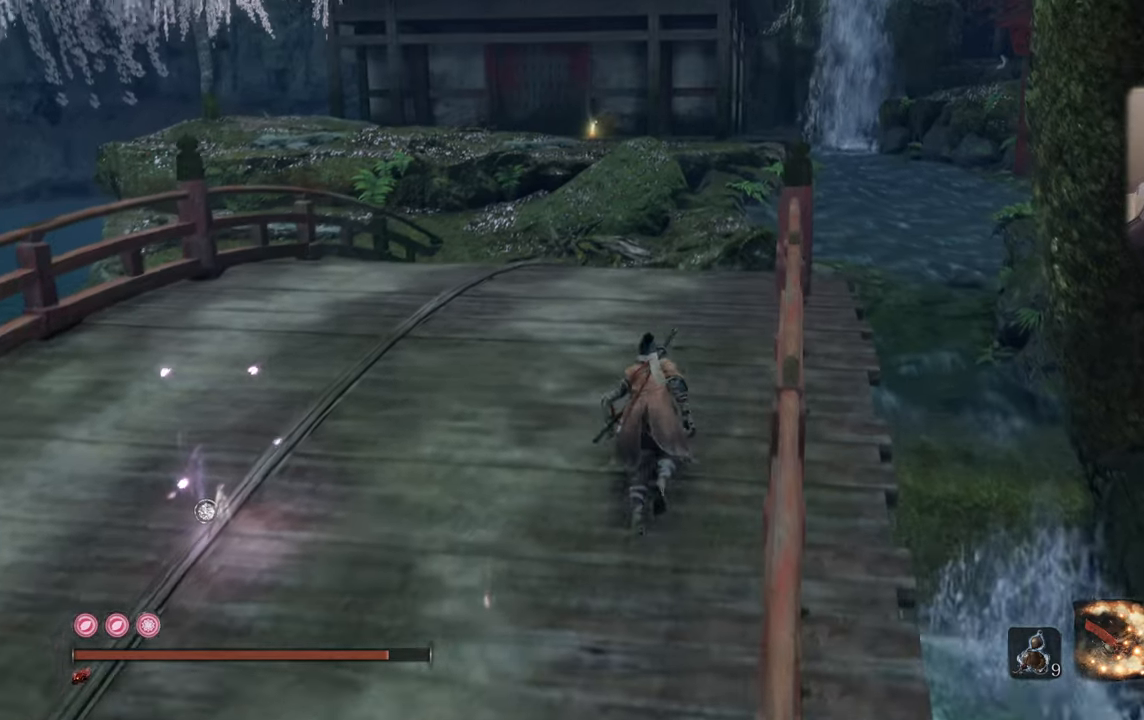
{"buttons": [], "left_stick": "up", "right_stick": "right", "events": [[466, "right_stick", "right"]]}
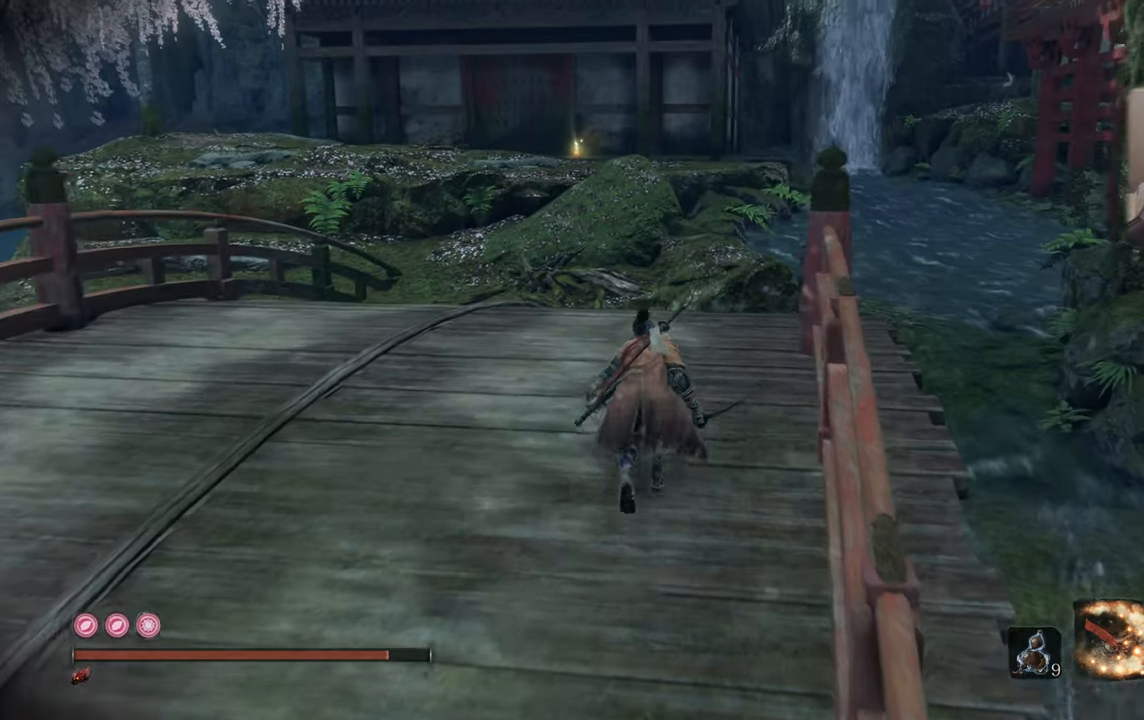
{"buttons": [], "left_stick": "up", "right_stick": "center", "events": [[200, "right_stick", "center"]]}
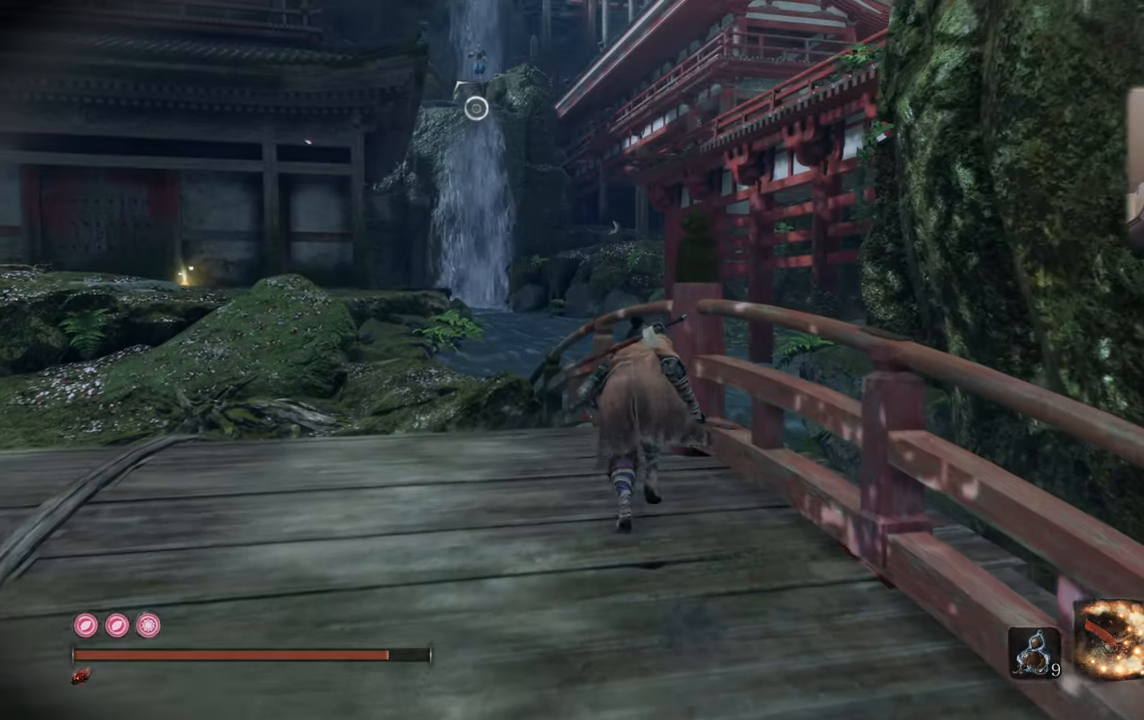
{"buttons": [], "left_stick": "up", "right_stick": "center", "events": []}
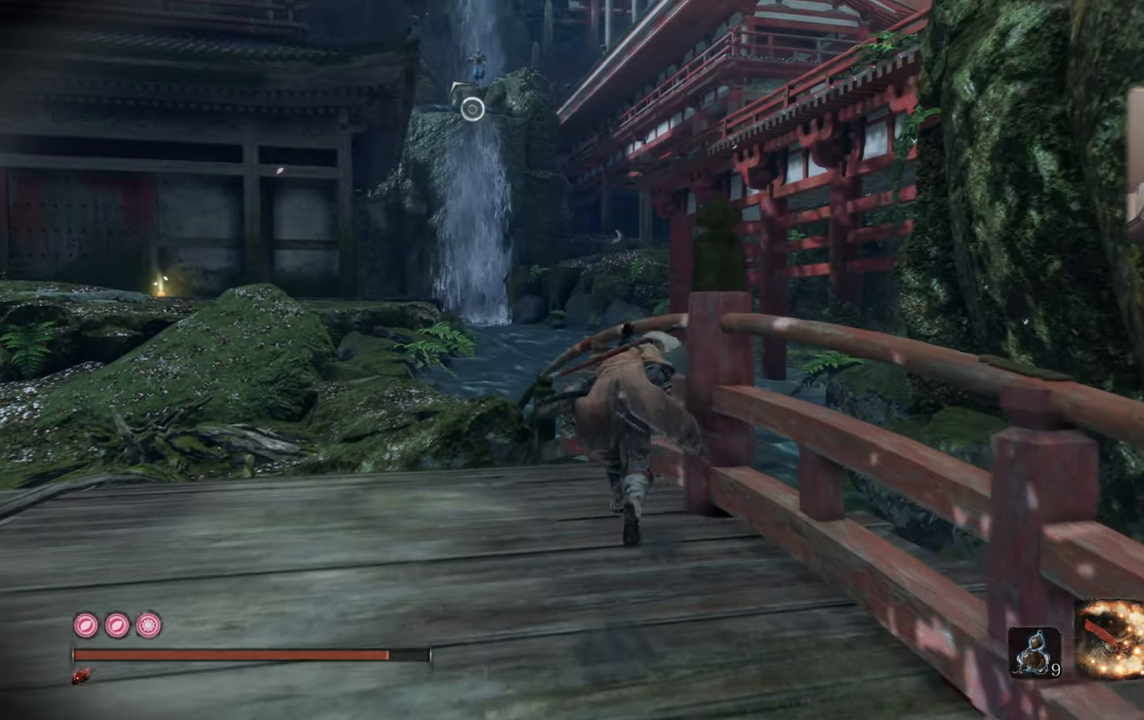
{"buttons": [], "left_stick": "center", "right_stick": "center", "events": [[16, "right_stick", "down-left"], [83, "left_stick", "center"], [150, "right_stick", "center"]]}
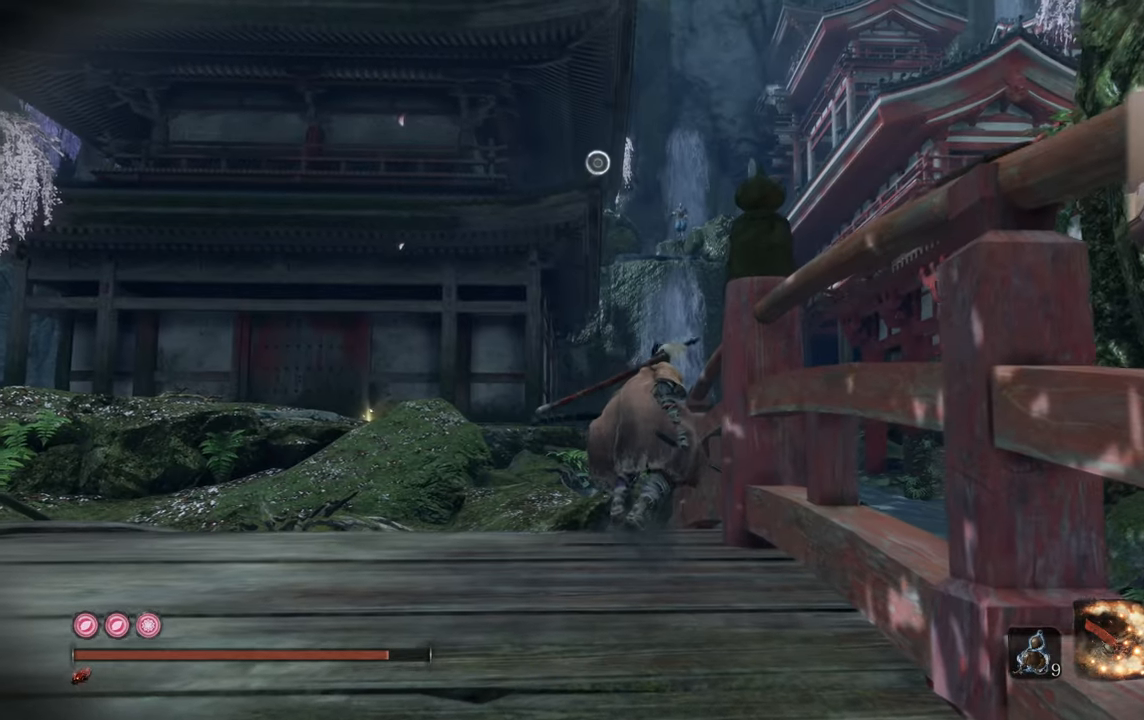
{"buttons": [], "left_stick": "center", "right_stick": "center", "events": []}
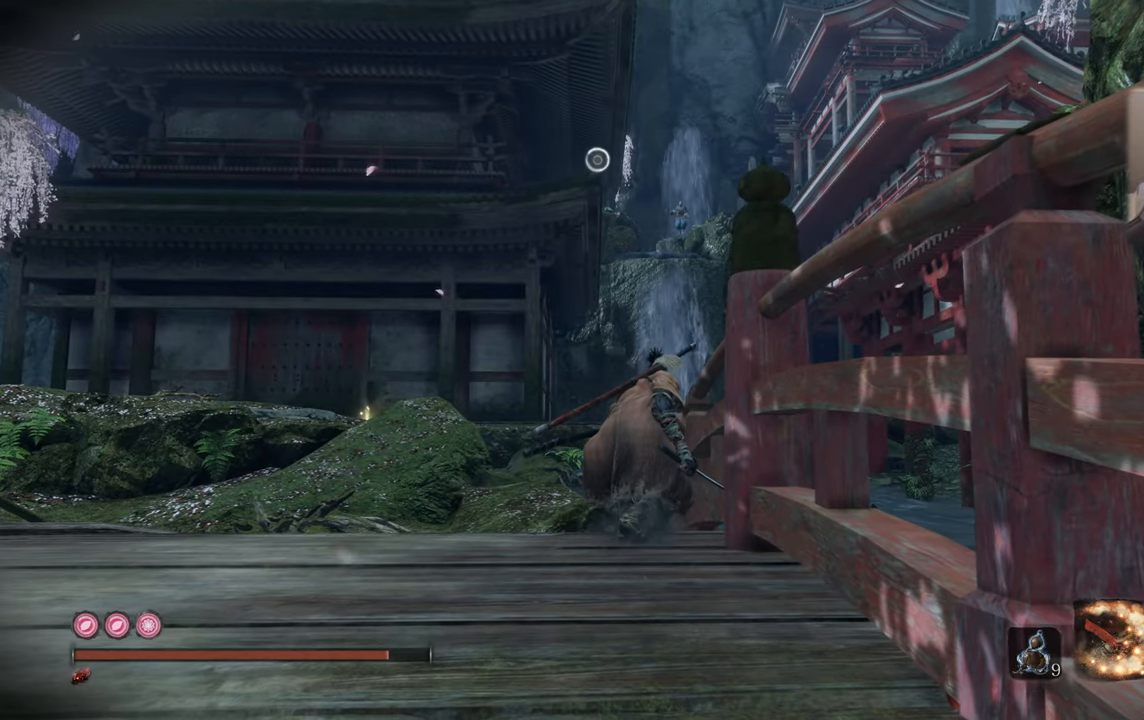
{"buttons": [], "left_stick": "left", "right_stick": "center", "events": [[183, "left_stick", "left"], [216, "right_stick", "up-right"], [333, "right_stick", "center"]]}
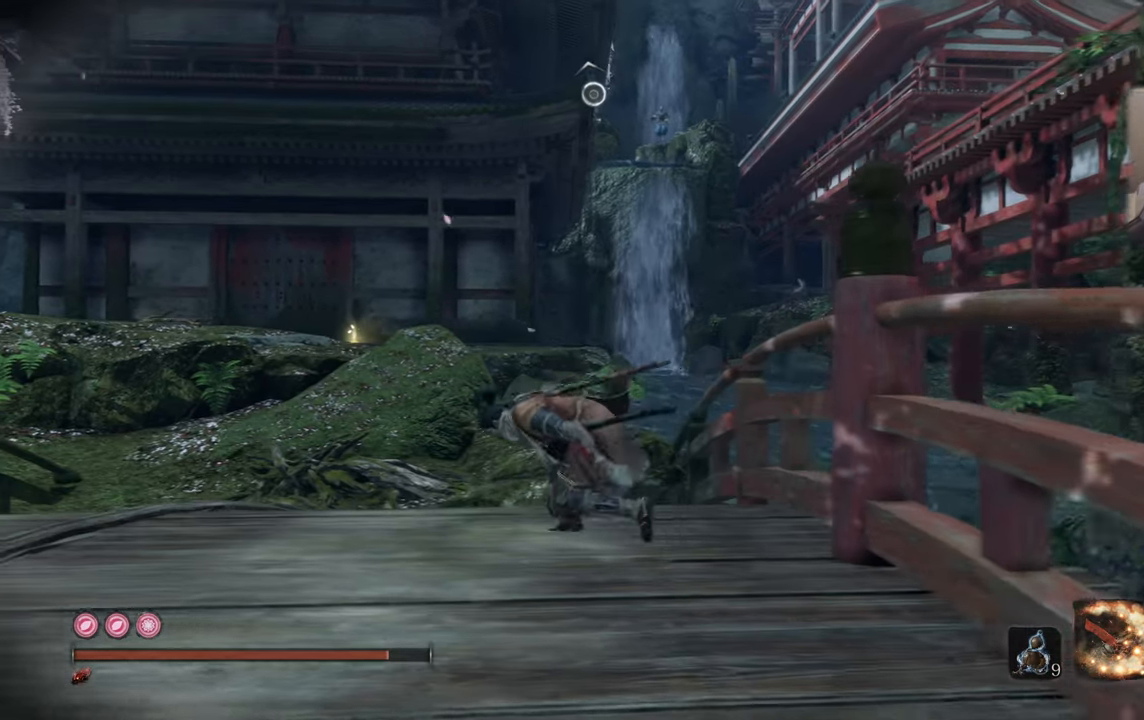
{"buttons": [], "left_stick": "left", "right_stick": "center", "events": [[300, "right_stick", "down-left"], [416, "right_stick", "center"]]}
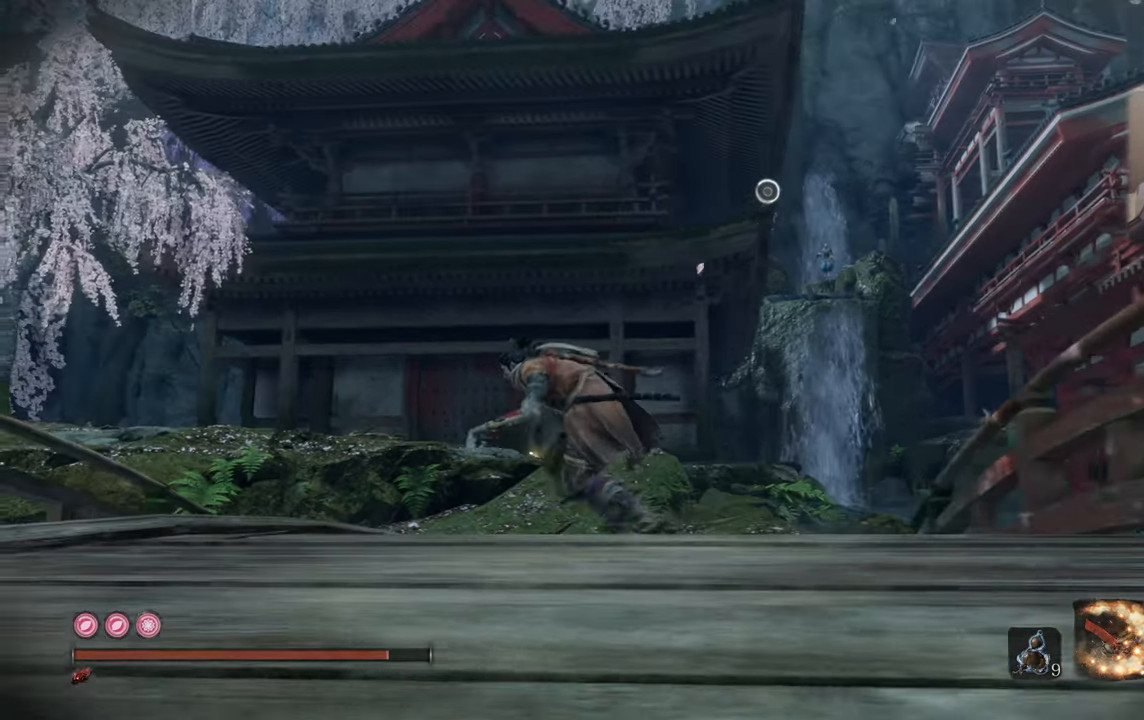
{"buttons": [], "left_stick": "left", "right_stick": "center", "events": []}
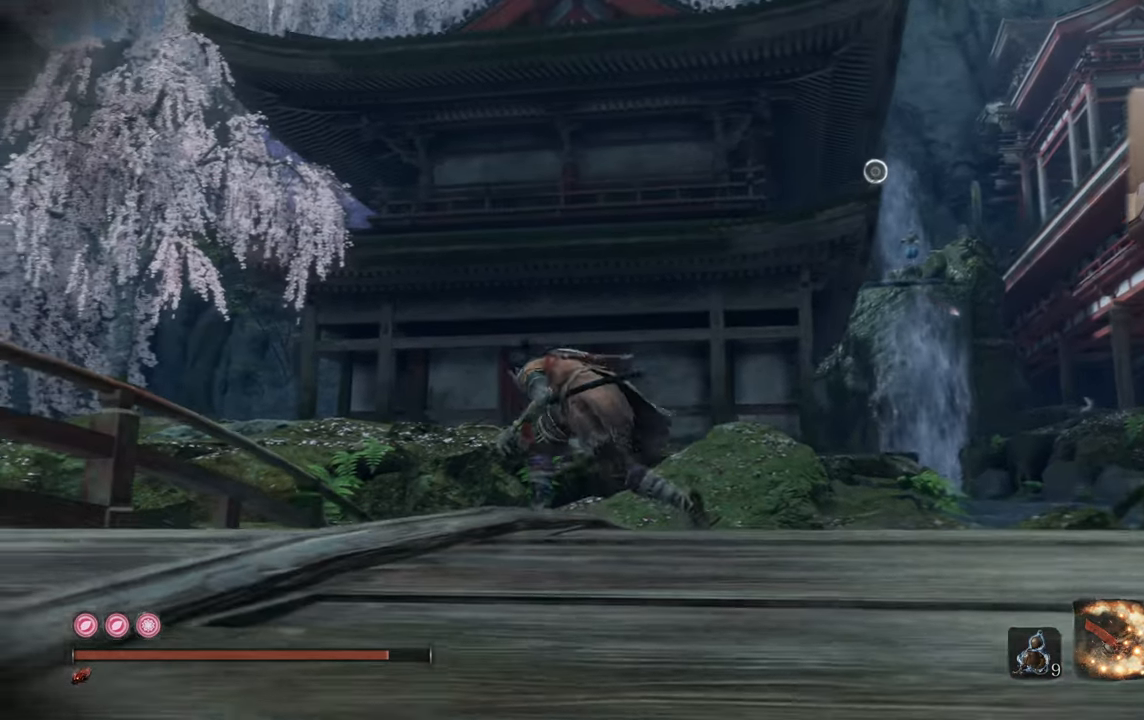
{"buttons": [], "left_stick": "up", "right_stick": "center", "events": [[100, "left_stick", "up-left"], [266, "left_stick", "up"], [316, "right_stick", "up-left"], [483, "right_stick", "center"]]}
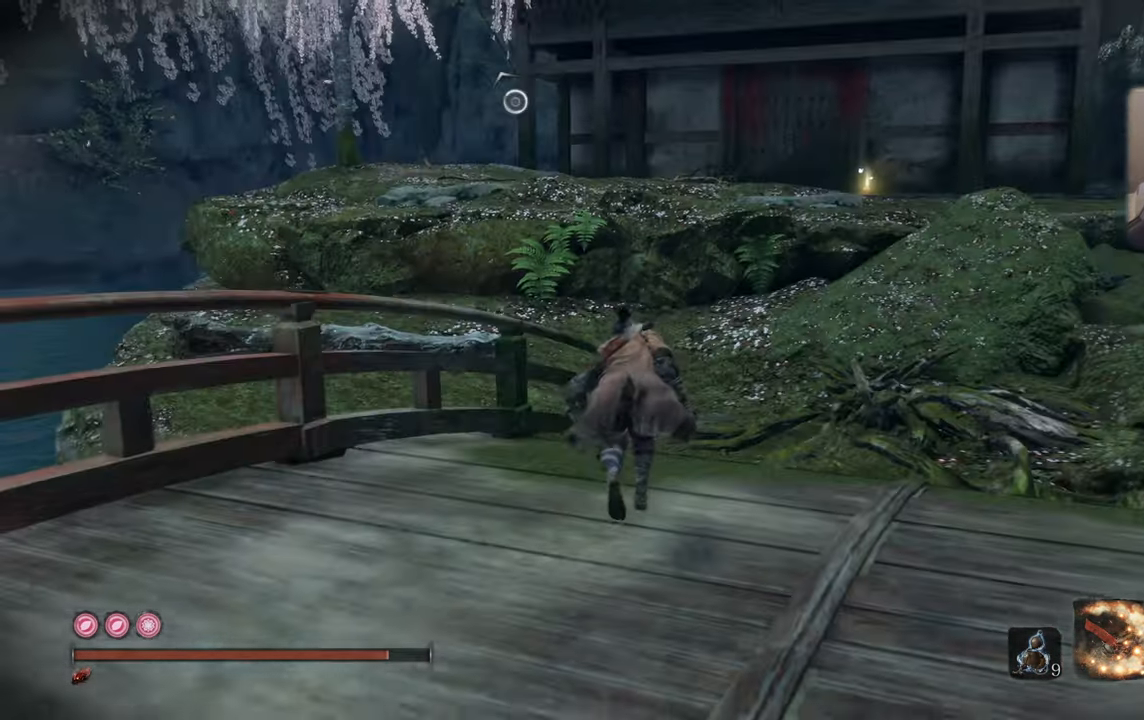
{"buttons": [], "left_stick": "up", "right_stick": "center", "events": []}
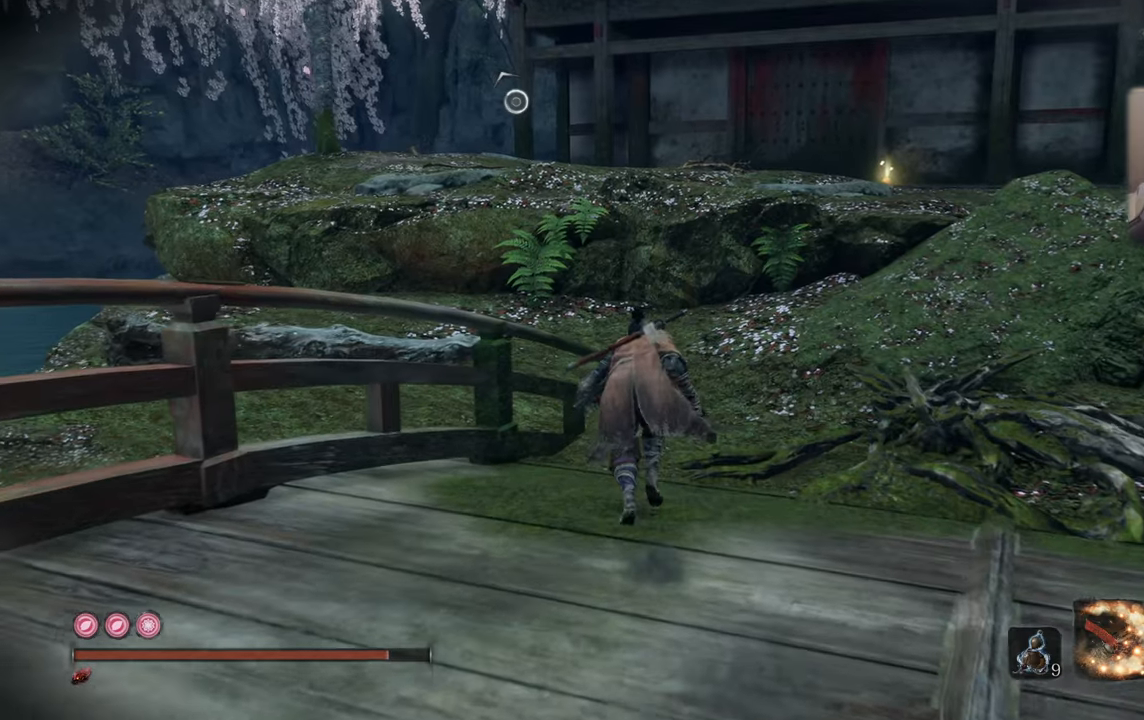
{"buttons": [], "left_stick": "up", "right_stick": "down", "events": [[433, "right_stick", "down"]]}
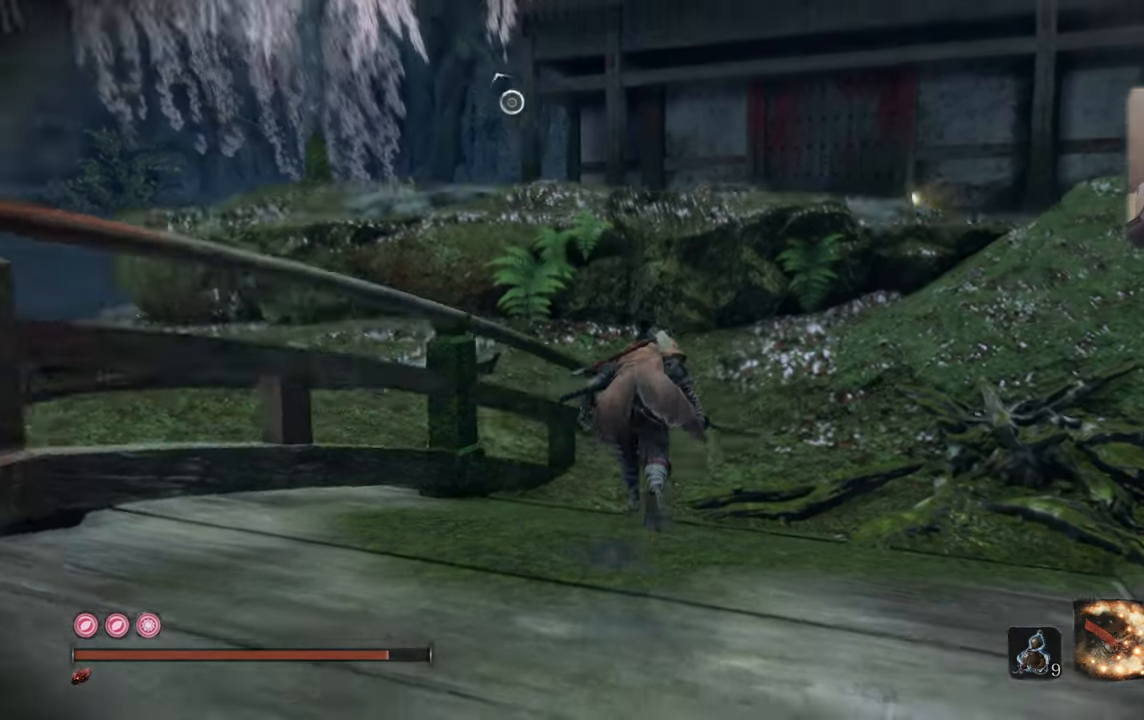
{"buttons": [], "left_stick": "up", "right_stick": "right", "events": [[117, "right_stick", "center"], [450, "right_stick", "up-right"], [500, "right_stick", "right"]]}
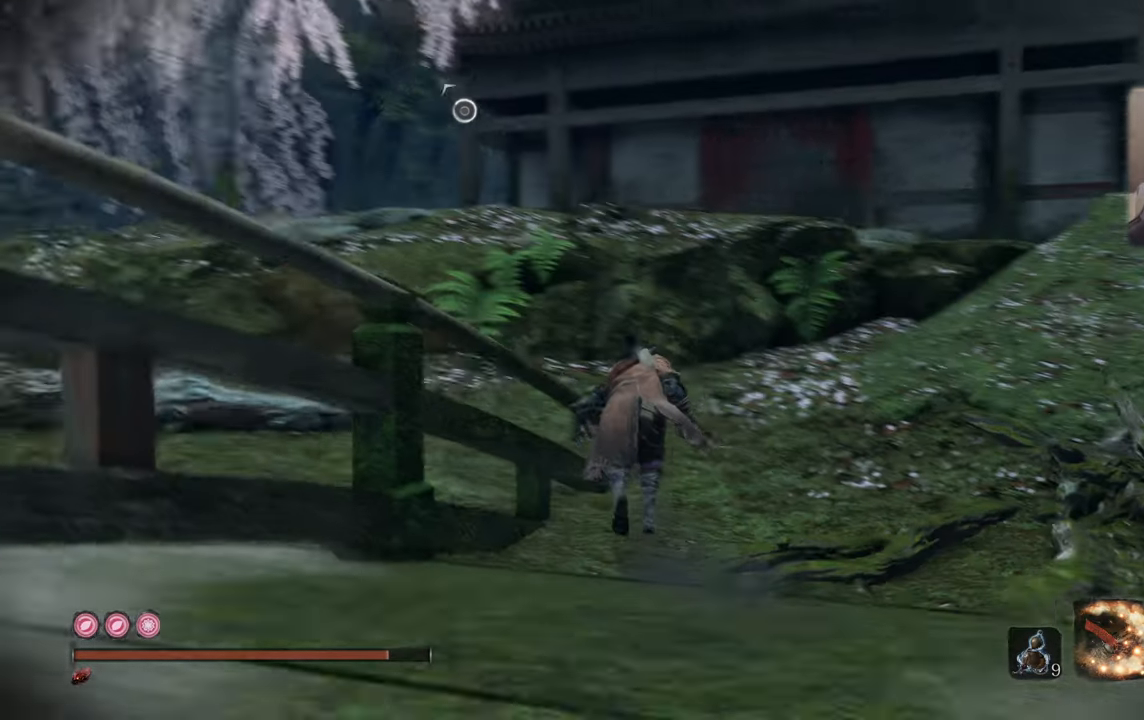
{"buttons": [], "left_stick": "left", "right_stick": "center", "events": [[200, "left_stick", "up-left"], [200, "right_stick", "down-right"], [350, "left_stick", "left"], [383, "right_stick", "center"]]}
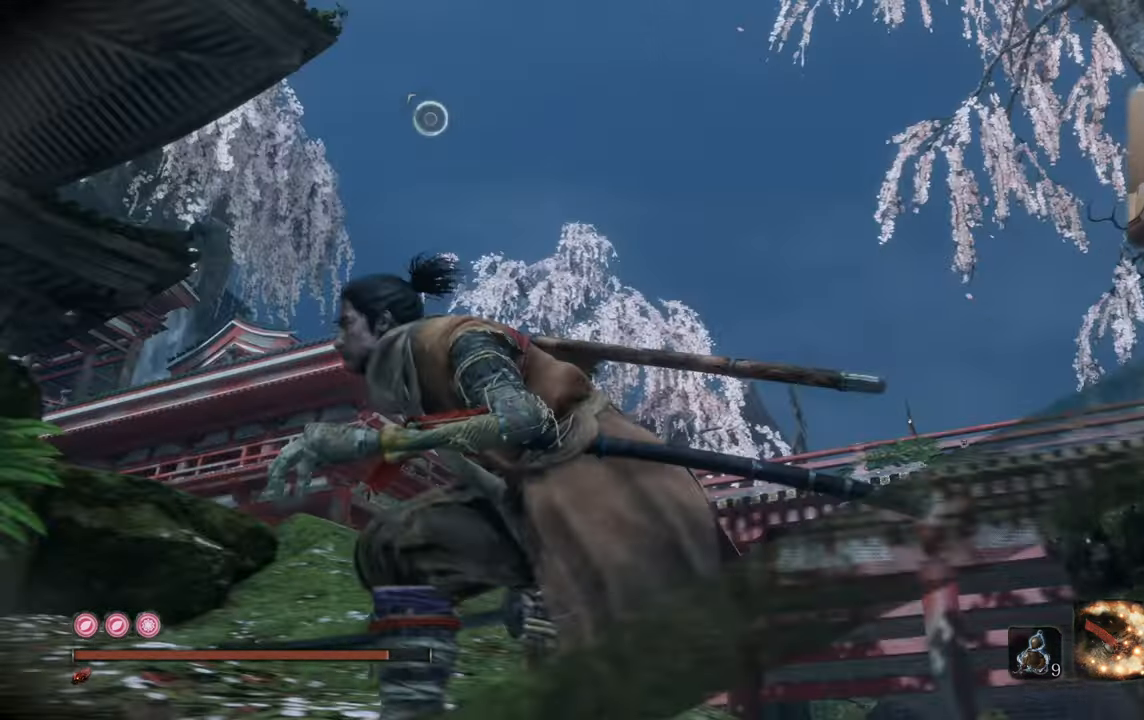
{"buttons": [], "left_stick": "center", "right_stick": "center", "events": [[67, "left_stick", "center"], [150, "right_stick", "up-right"], [283, "right_stick", "center"]]}
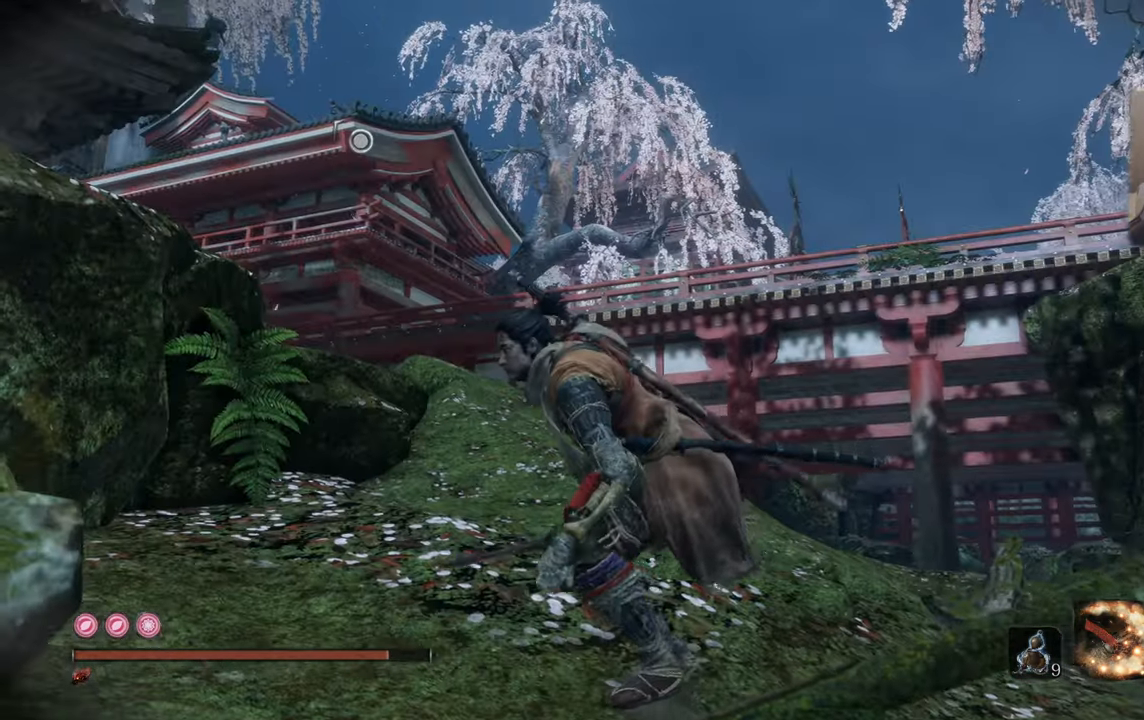
{"buttons": [], "left_stick": "center", "right_stick": "center", "events": [[217, "right_stick", "up"], [300, "right_stick", "center"]]}
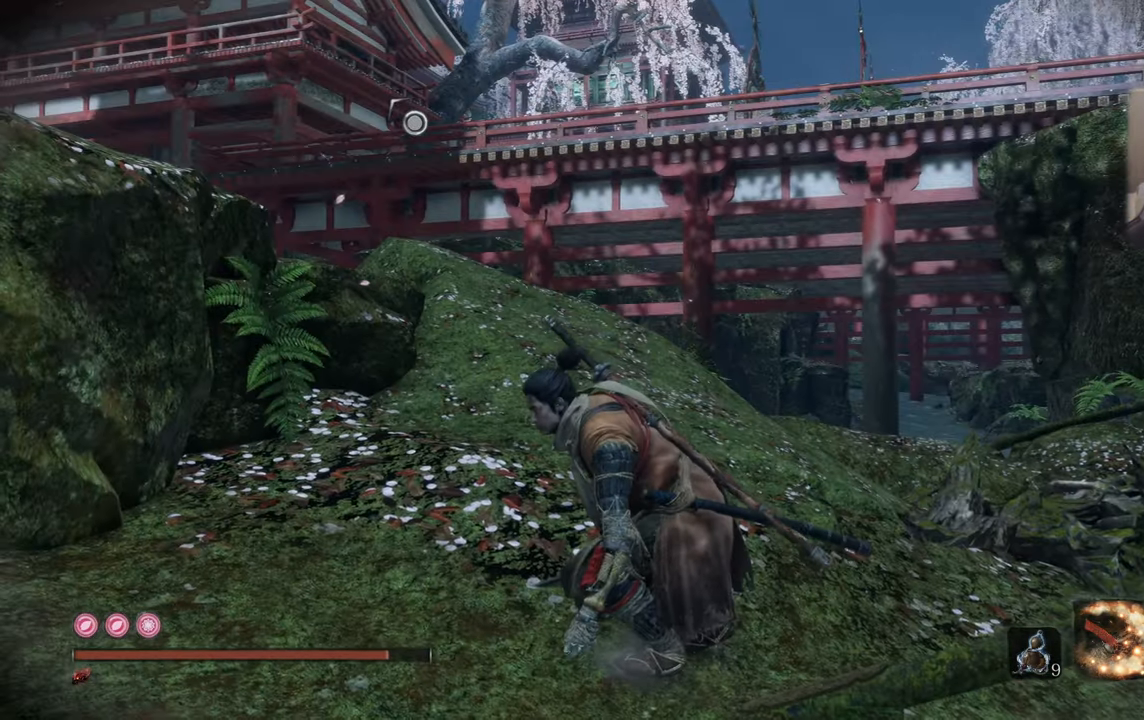
{"buttons": [], "left_stick": "center", "right_stick": "center", "events": [[33, "right_stick", "left"], [200, "right_stick", "center"]]}
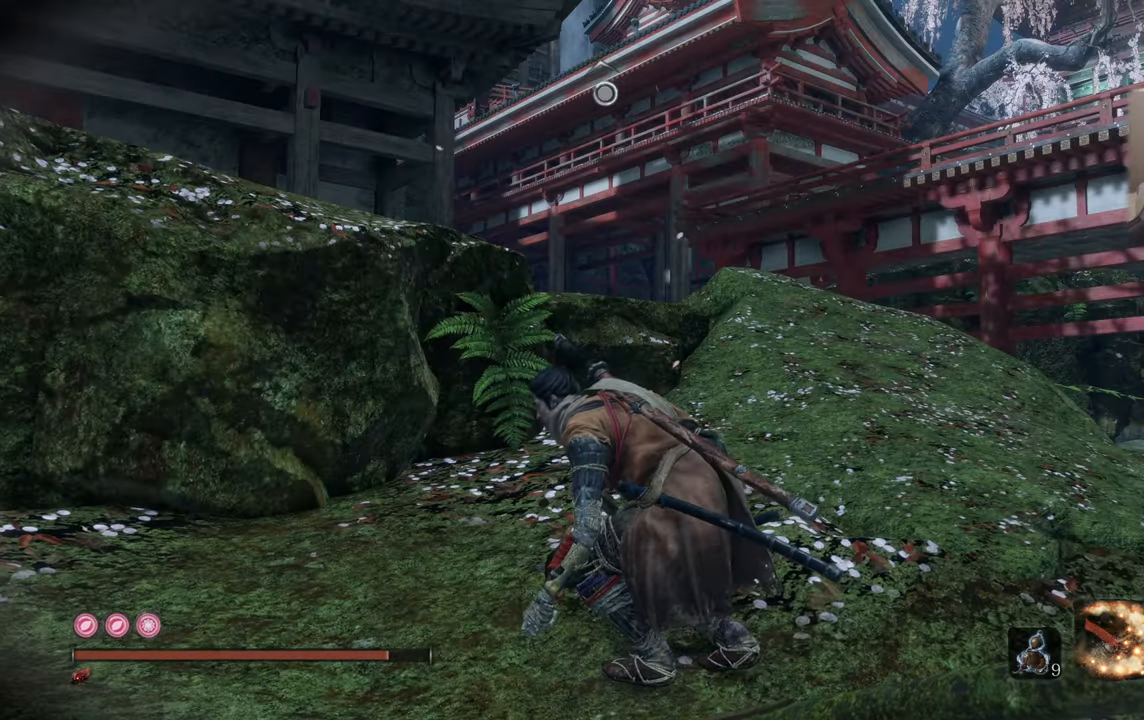
{"buttons": [], "left_stick": "center", "right_stick": "up-left", "events": [[33, "right_stick", "down-right"], [150, "right_stick", "center"], [467, "right_stick", "up-left"]]}
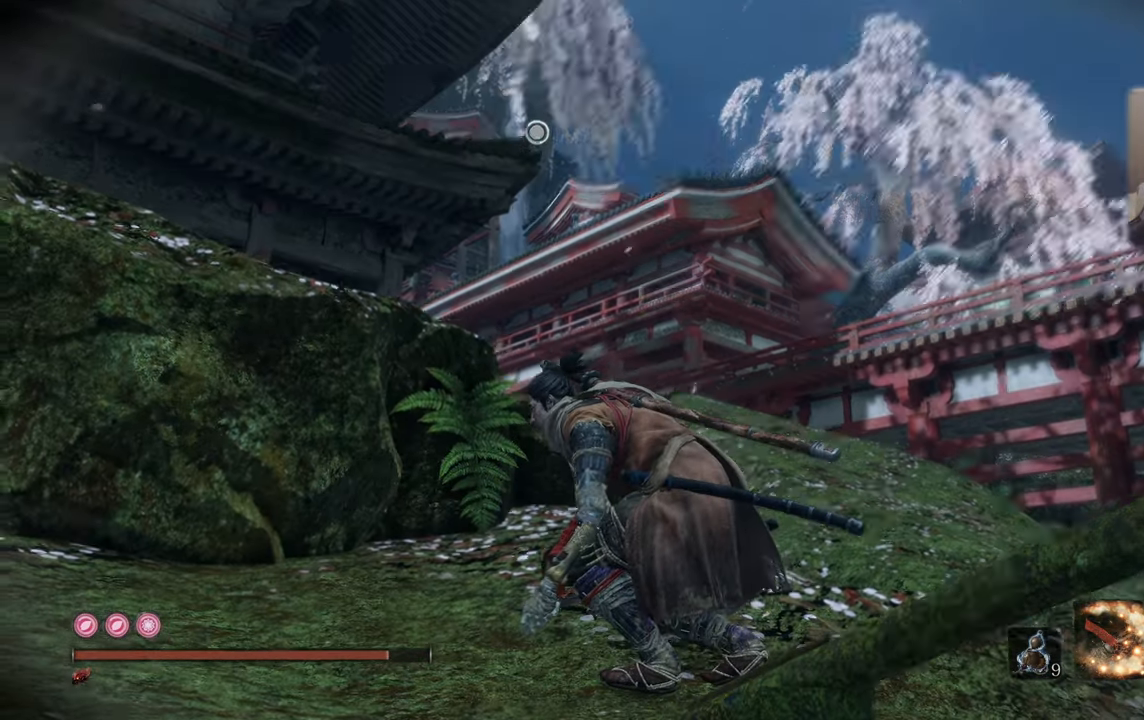
{"buttons": [], "left_stick": "up", "right_stick": "center", "events": [[83, "left_stick", "up"], [200, "right_stick", "center"], [383, "CROSS", "down"], [467, "CROSS", "up"]]}
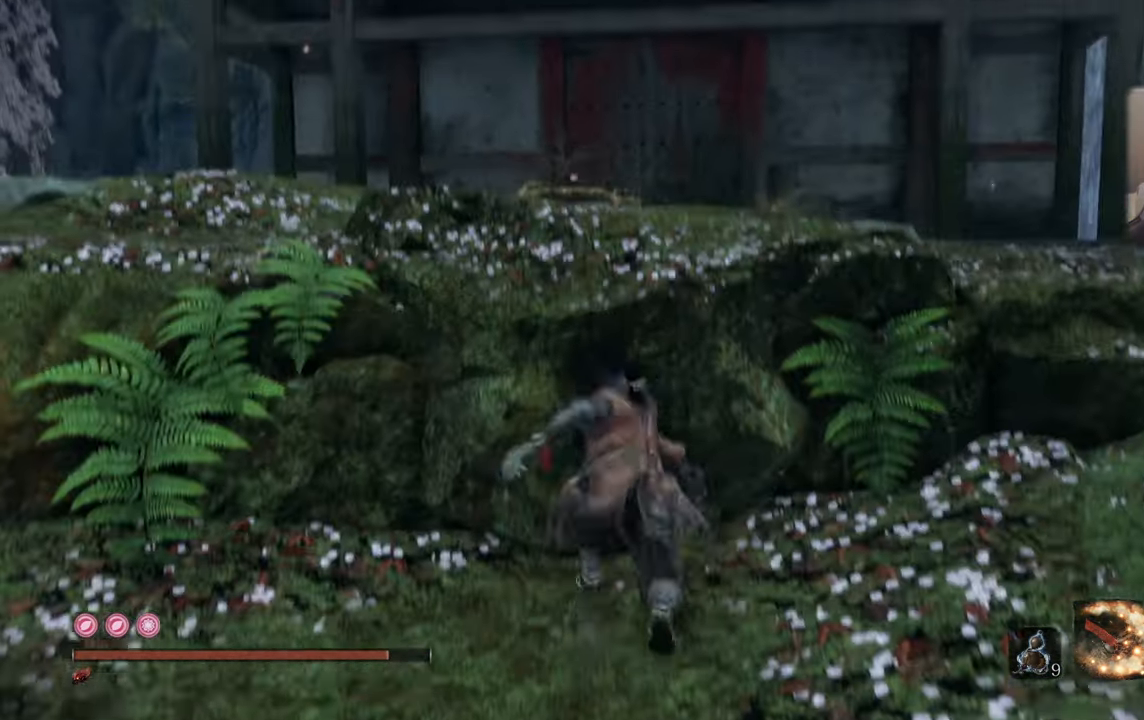
{"buttons": [], "left_stick": "up", "right_stick": "center", "events": [[217, "right_stick", "up"], [300, "right_stick", "center"]]}
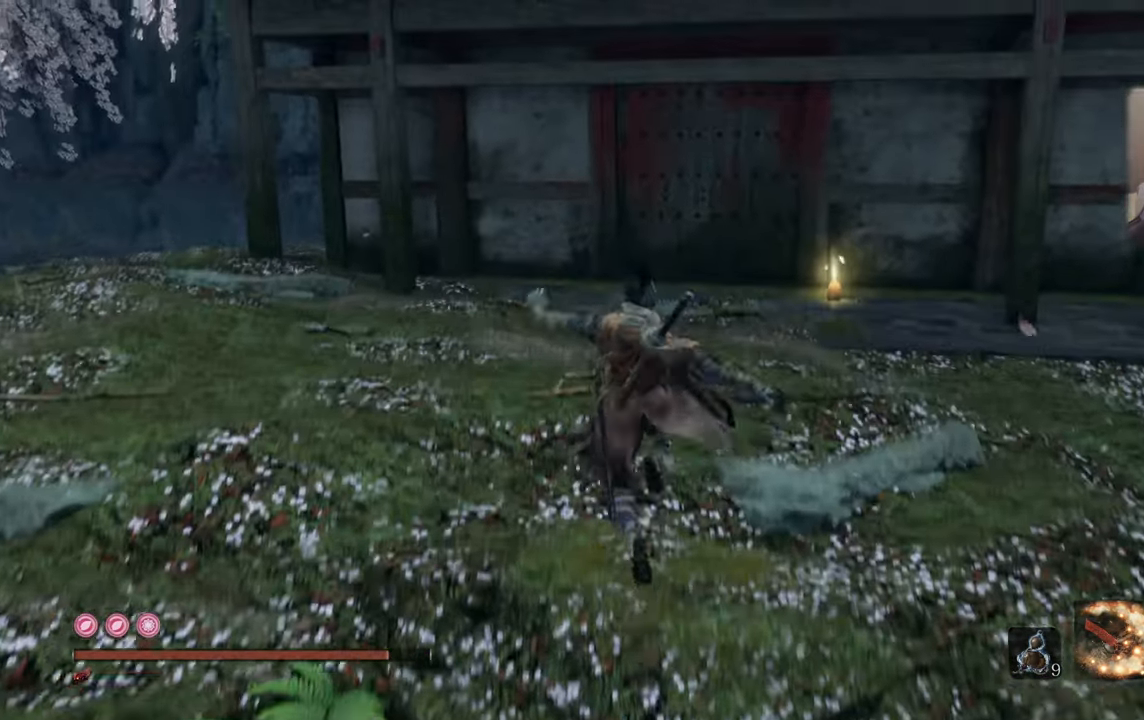
{"buttons": [], "left_stick": "up", "right_stick": "center", "events": [[300, "right_stick", "right"], [417, "right_stick", "center"]]}
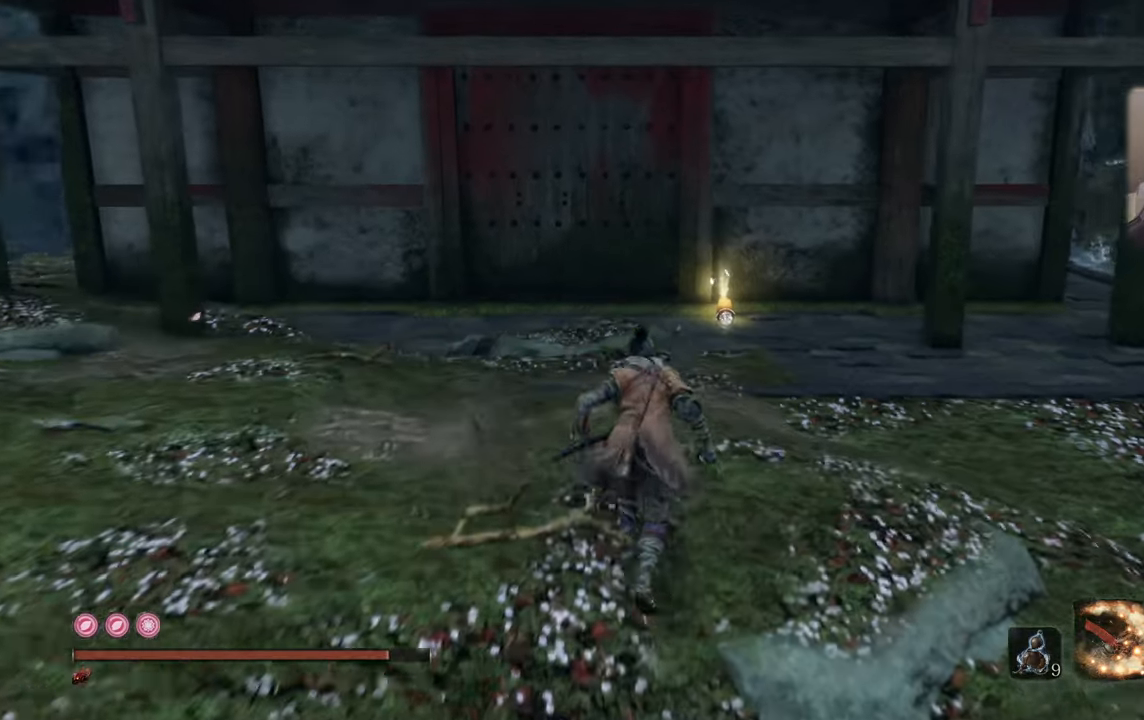
{"buttons": [], "left_stick": "up", "right_stick": "right", "events": [[184, "right_stick", "right"]]}